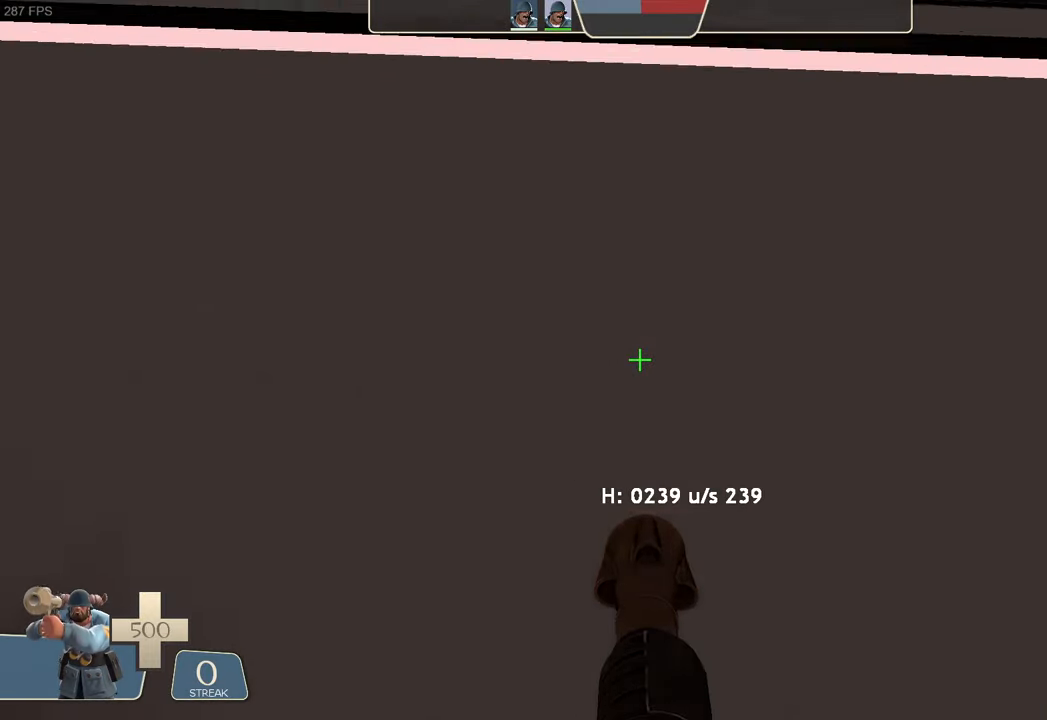
Gameplay with a controller (Xbox layout); each line is a JSON object with the inputs held at the frame after it. "events" lists button and stick changes between this image and that frame as [ms after this image, input, new state], when the widget could be followed in between. Not read: L3 R3 SELECT START.
{"buttons": ["L2"], "left_stick": "up-right", "right_stick": "down", "events": [[17, "R2", "down"], [17, "right_stick", "down"], [50, "left_stick", "center"], [150, "R2", "up"], [317, "left_stick", "up-right"]]}
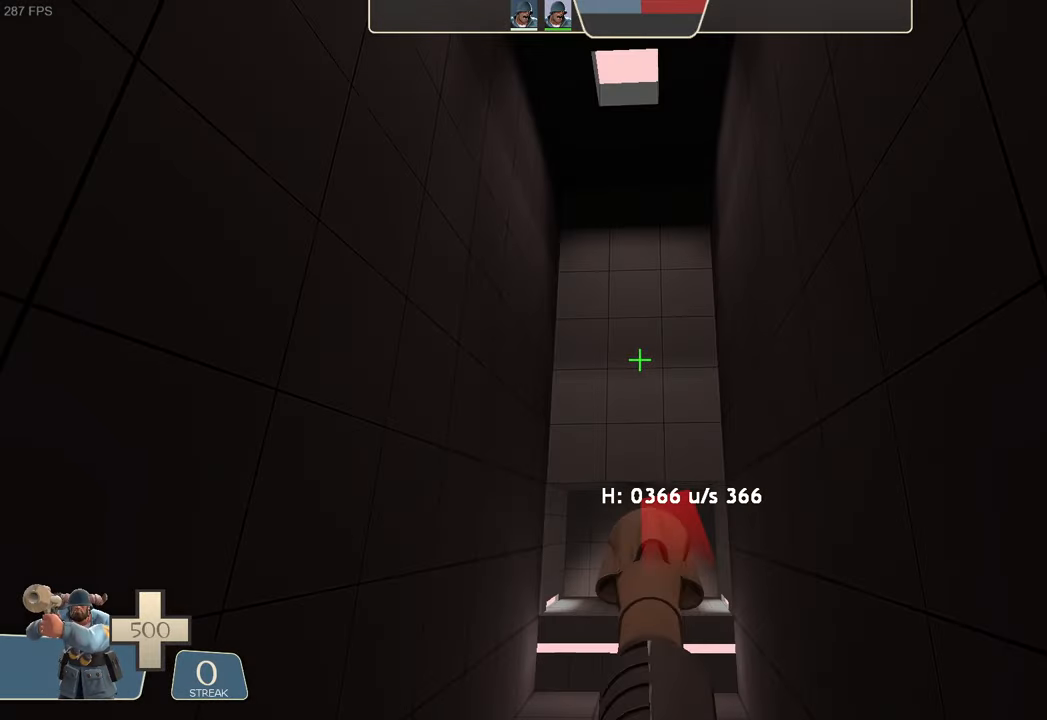
{"buttons": ["L2"], "left_stick": "center", "right_stick": "center", "events": [[34, "right_stick", "center"], [300, "right_stick", "up-right"], [367, "left_stick", "center"], [450, "right_stick", "center"]]}
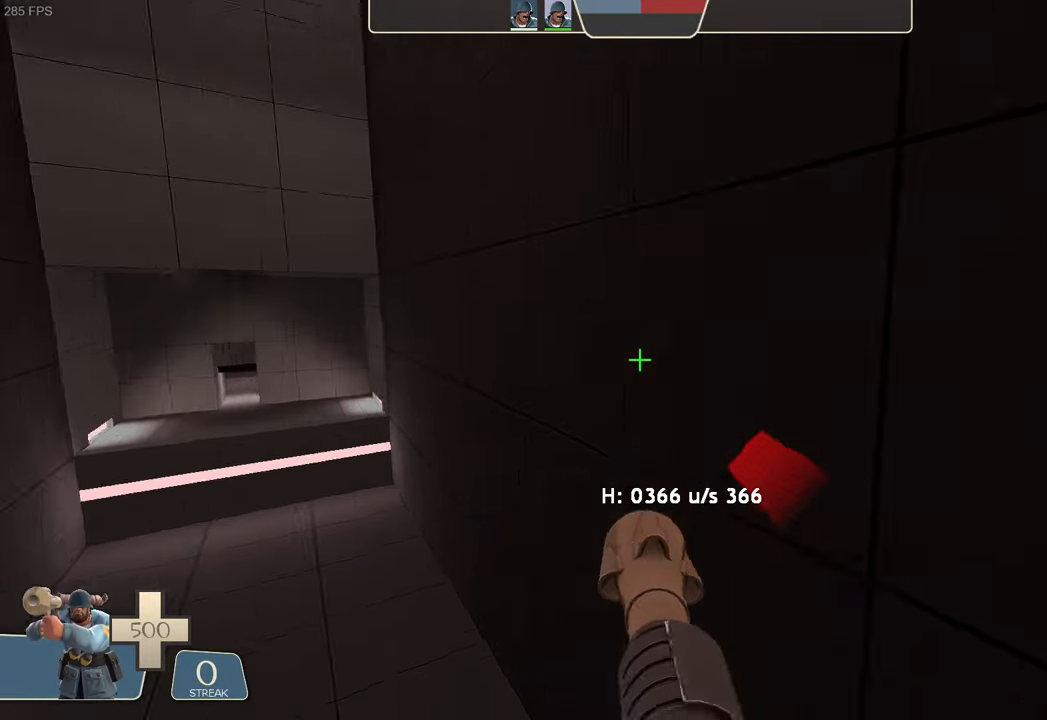
{"buttons": ["L2"], "left_stick": "center", "right_stick": "center", "events": [[234, "right_stick", "right"], [284, "HOME", "down"], [300, "DPAD_DOWN", "down"], [300, "HOME", "up"], [317, "DPAD_DOWN", "up"], [350, "right_stick", "center"]]}
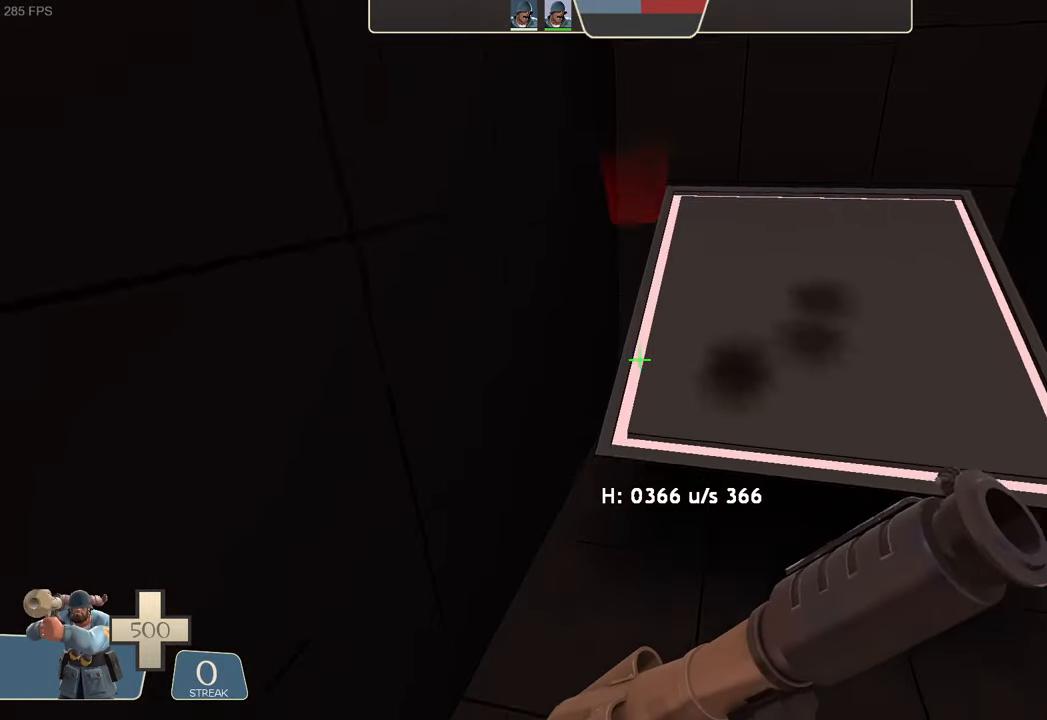
{"buttons": ["X"], "left_stick": "center", "right_stick": "center", "events": [[217, "L2", "up"], [500, "X", "down"]]}
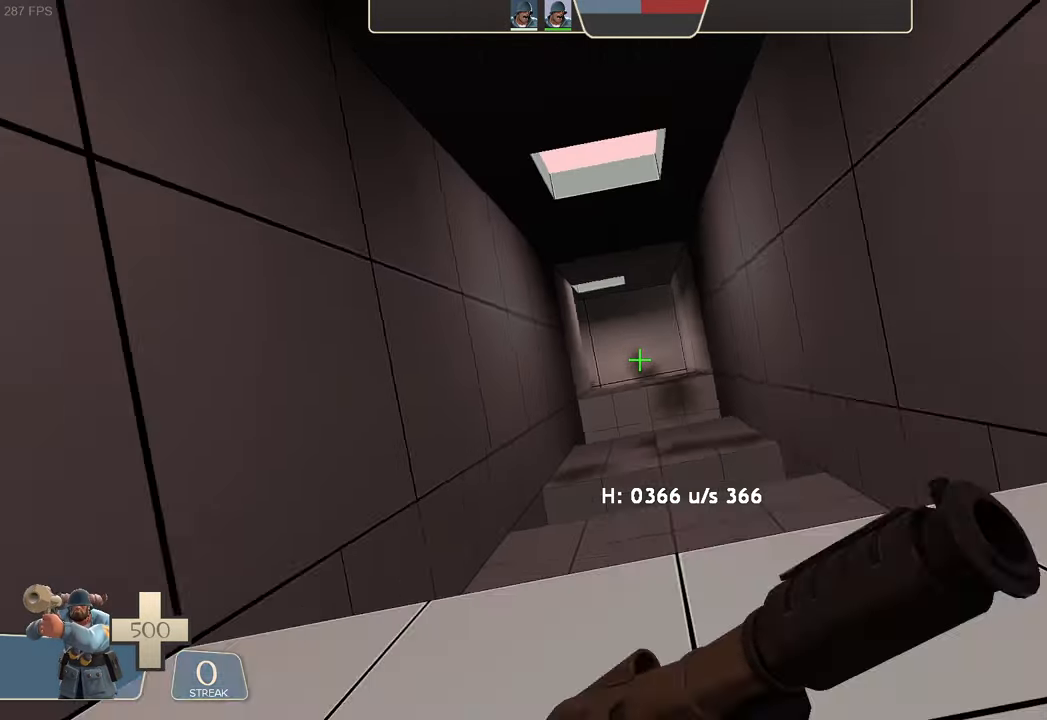
{"buttons": [], "left_stick": "center", "right_stick": "up-right", "events": [[117, "X", "up"], [500, "right_stick", "up-right"]]}
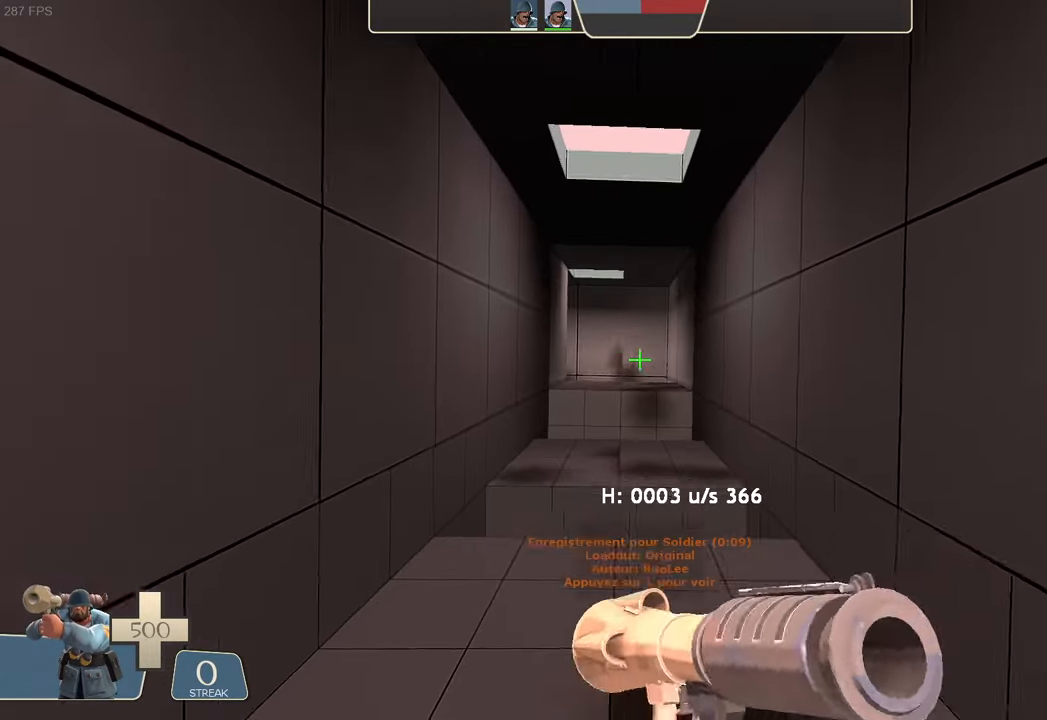
{"buttons": [], "left_stick": "center", "right_stick": "center", "events": [[50, "DPAD_DOWN", "down"], [67, "DPAD_DOWN", "up"], [200, "right_stick", "center"], [267, "right_stick", "right"], [284, "DPAD_DOWN", "down"], [417, "DPAD_DOWN", "up"], [500, "right_stick", "center"]]}
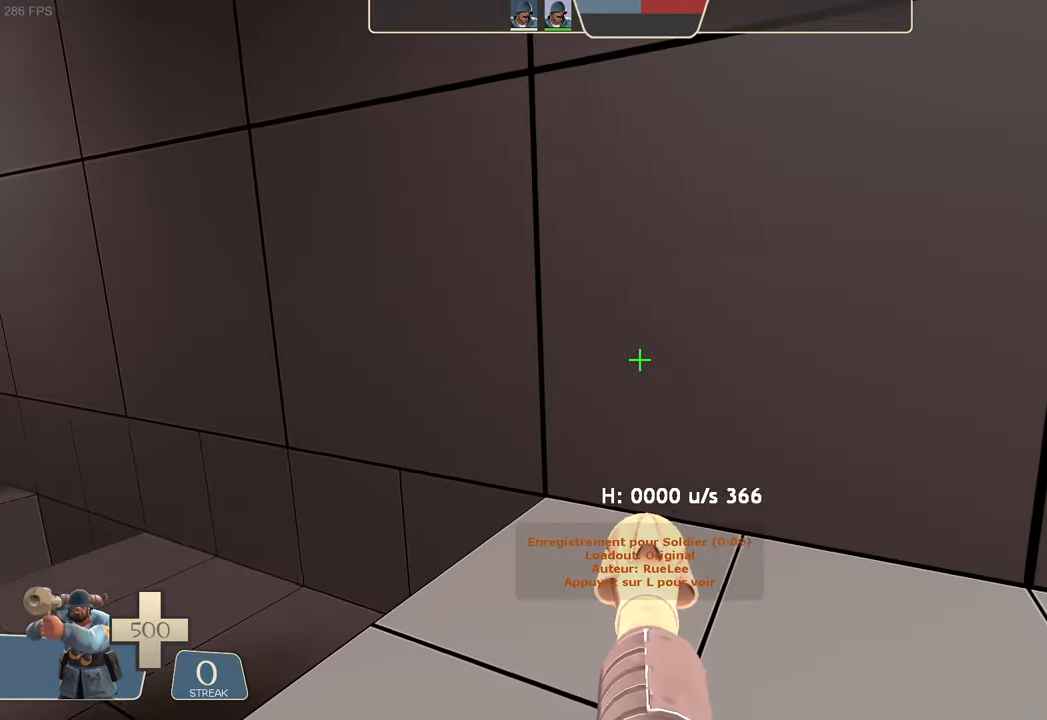
{"buttons": [], "left_stick": "up", "right_stick": "center"}
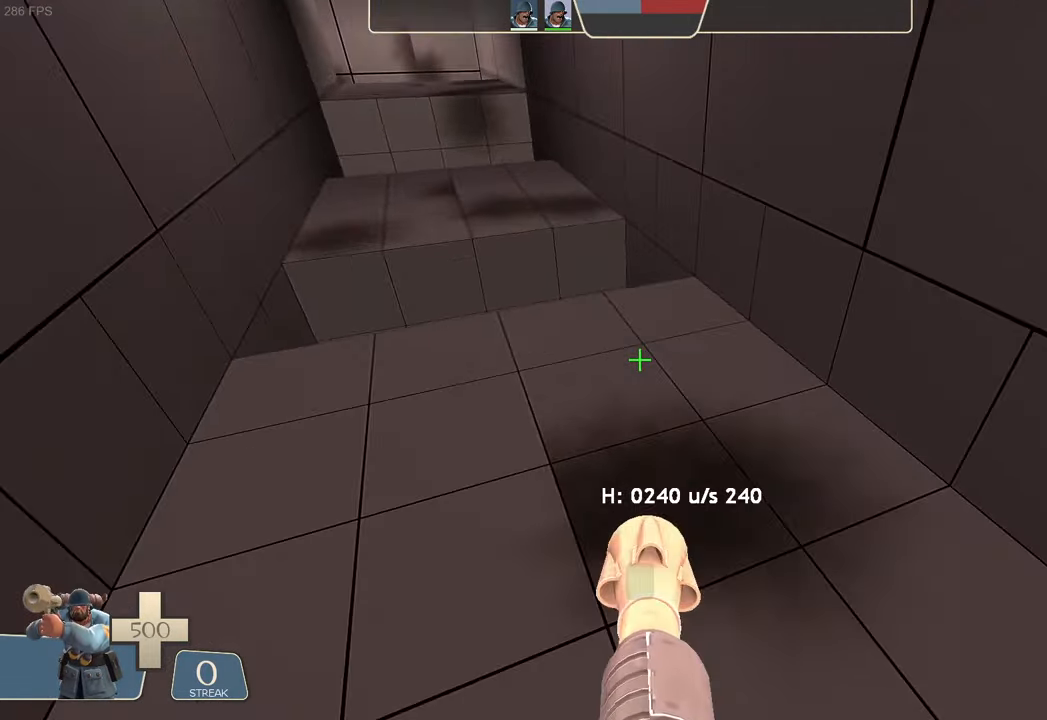
{"buttons": ["L1", "R2"], "left_stick": "left", "right_stick": "center"}
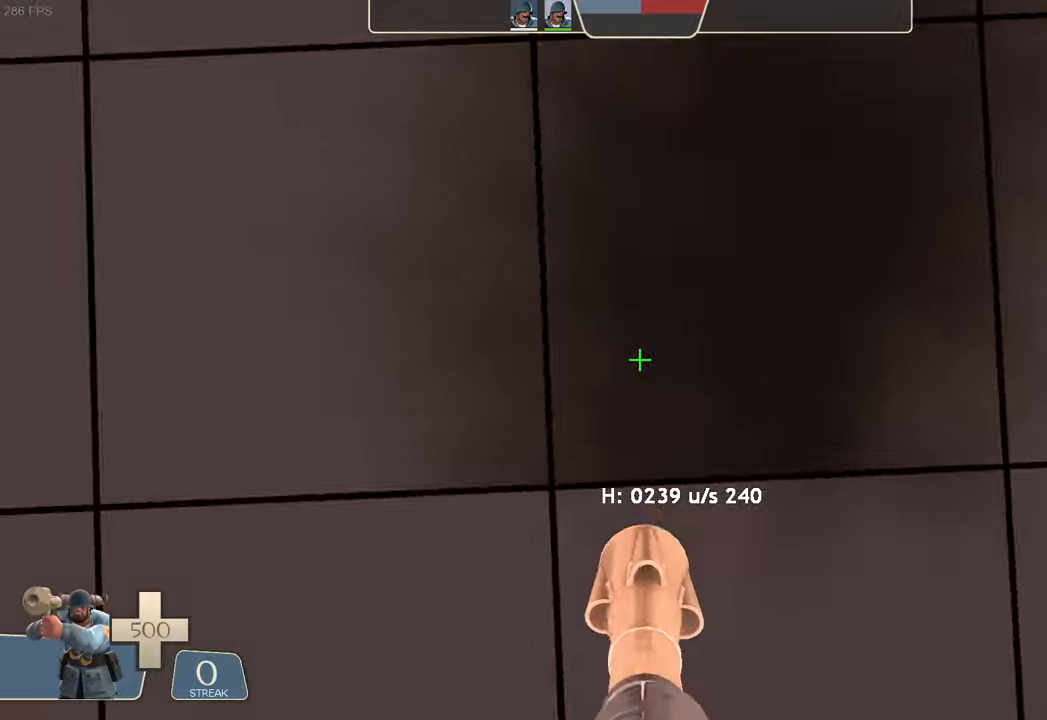
{"buttons": ["L1"], "left_stick": "left", "right_stick": "left", "events": [[16, "right_stick", "up-right"], [33, "right_stick", "down-left"], [183, "right_stick", "left"], [383, "R2", "up"]]}
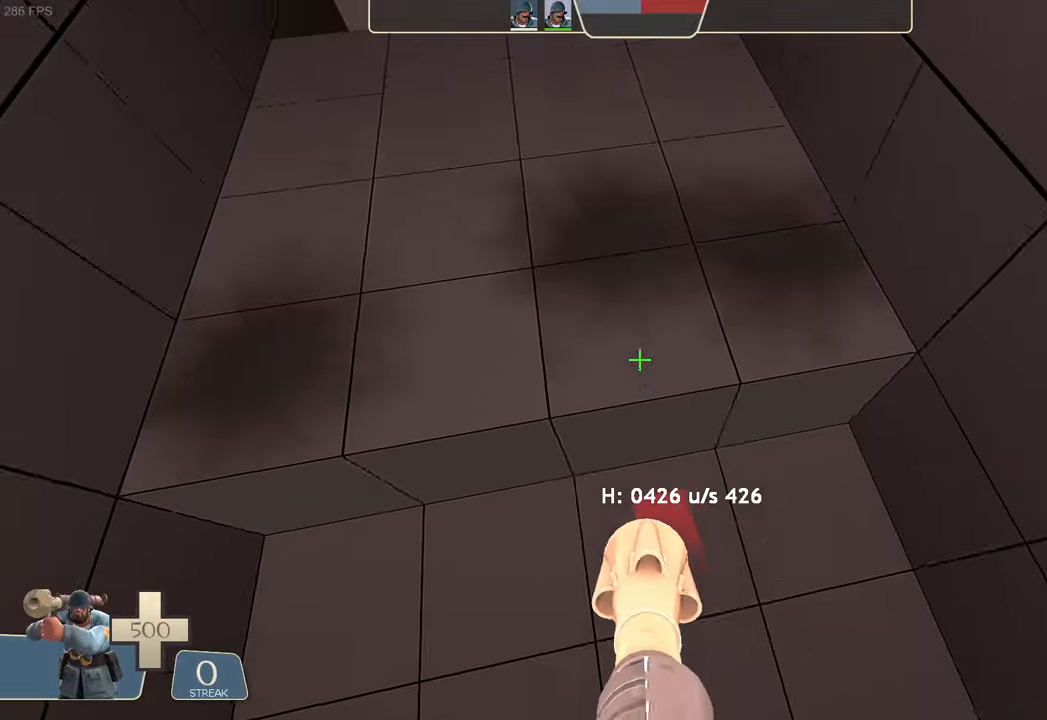
{"buttons": ["L1", "R2"], "left_stick": "up-right", "right_stick": "down", "events": [[183, "right_stick", "up"], [233, "left_stick", "center"], [283, "R2", "down"], [283, "right_stick", "center"], [316, "left_stick", "up-right"], [333, "right_stick", "down"]]}
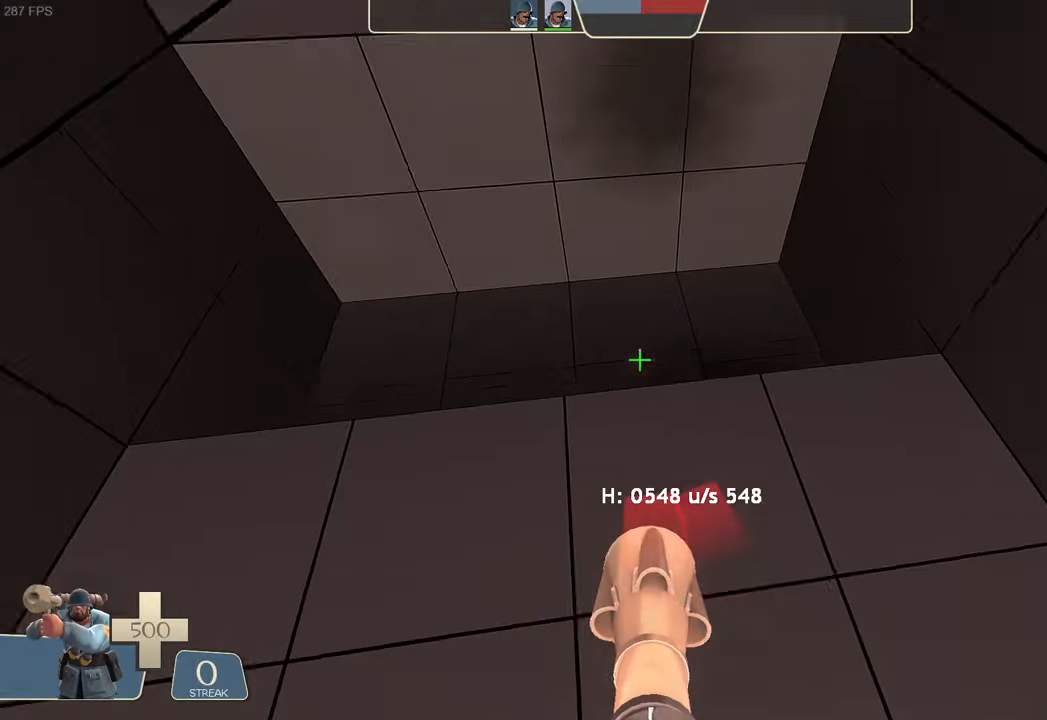
{"buttons": ["L1"], "left_stick": "right", "right_stick": "up-right", "events": [[16, "R2", "up"], [33, "left_stick", "center"], [33, "right_stick", "center"], [416, "right_stick", "up-right"], [483, "left_stick", "right"]]}
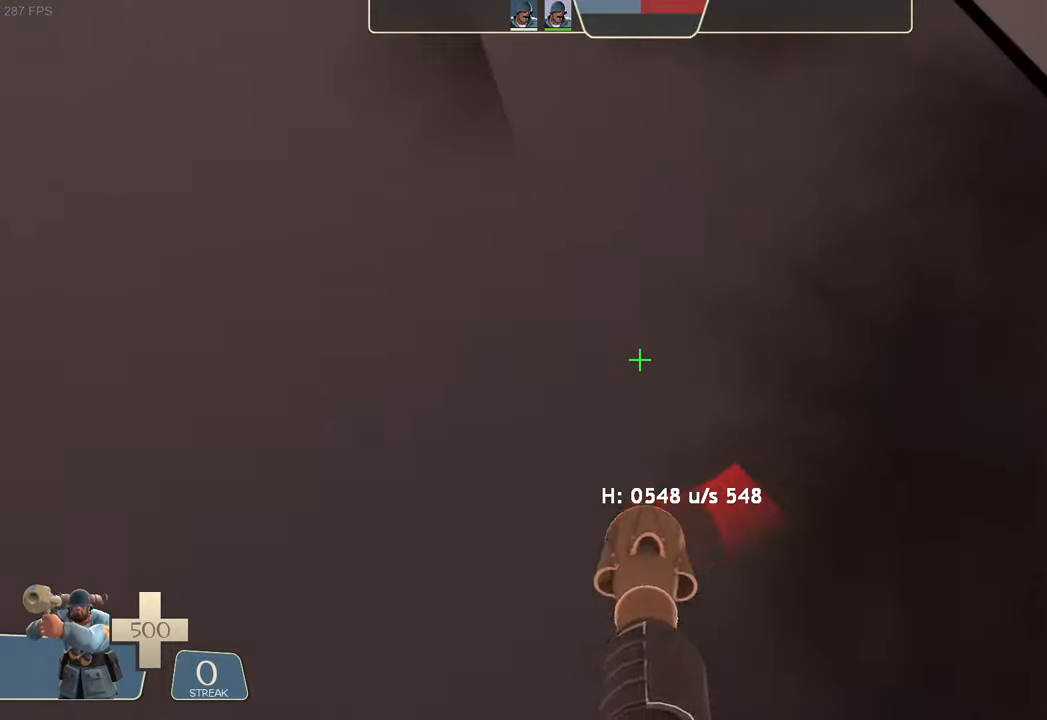
{"buttons": ["L1"], "left_stick": "down-left", "right_stick": "center", "events": [[50, "R2", "down"], [100, "right_stick", "down-left"], [133, "left_stick", "up-left"], [216, "left_stick", "left"], [250, "R2", "up"], [316, "left_stick", "down-left"], [316, "right_stick", "left"], [466, "right_stick", "center"]]}
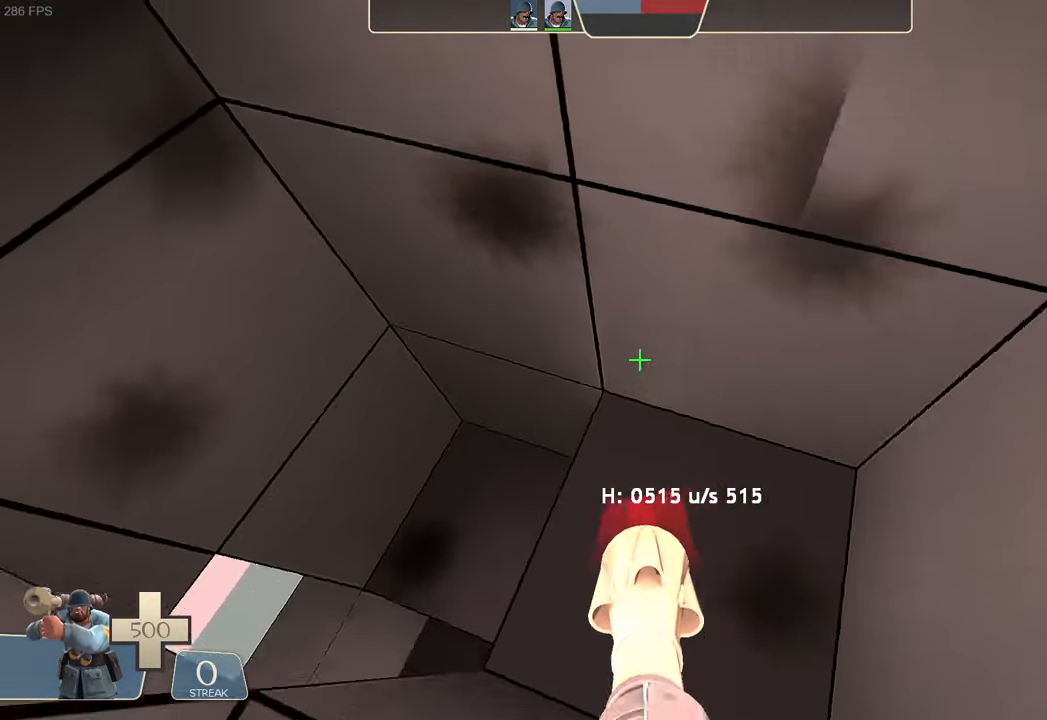
{"buttons": ["L1"], "left_stick": "left", "right_stick": "left", "events": [[16, "left_stick", "left"], [16, "right_stick", "left"]]}
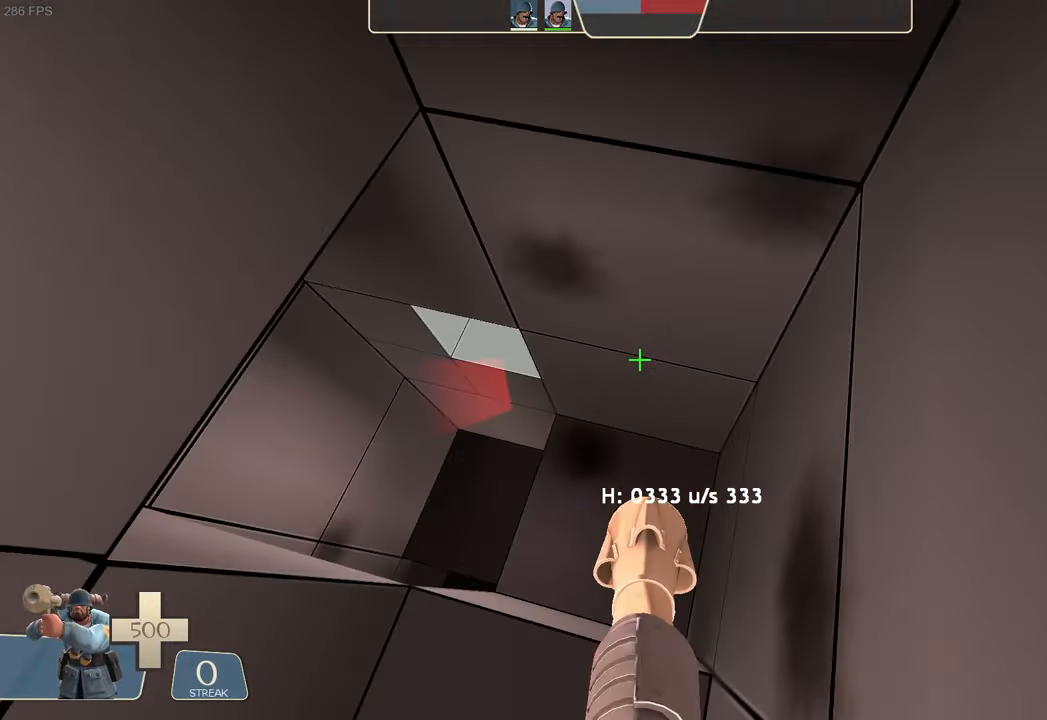
{"buttons": ["L1"], "left_stick": "up", "right_stick": "right", "events": [[266, "right_stick", "center"], [433, "right_stick", "right"], [500, "left_stick", "up"]]}
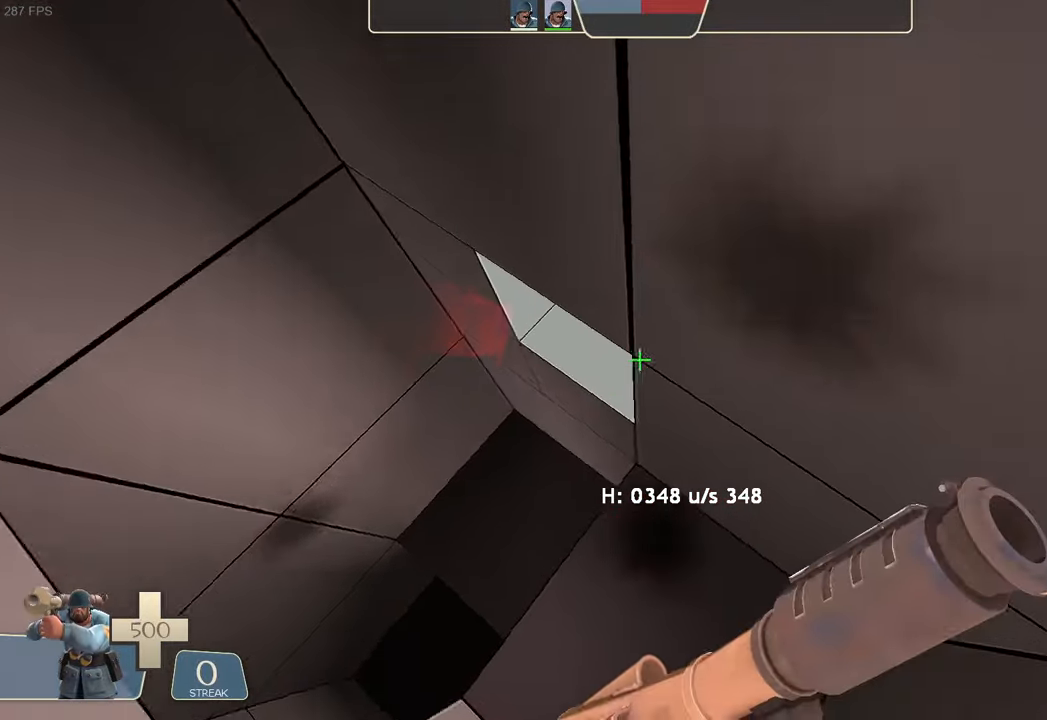
{"buttons": ["L1", "R2"], "left_stick": "left", "right_stick": "left"}
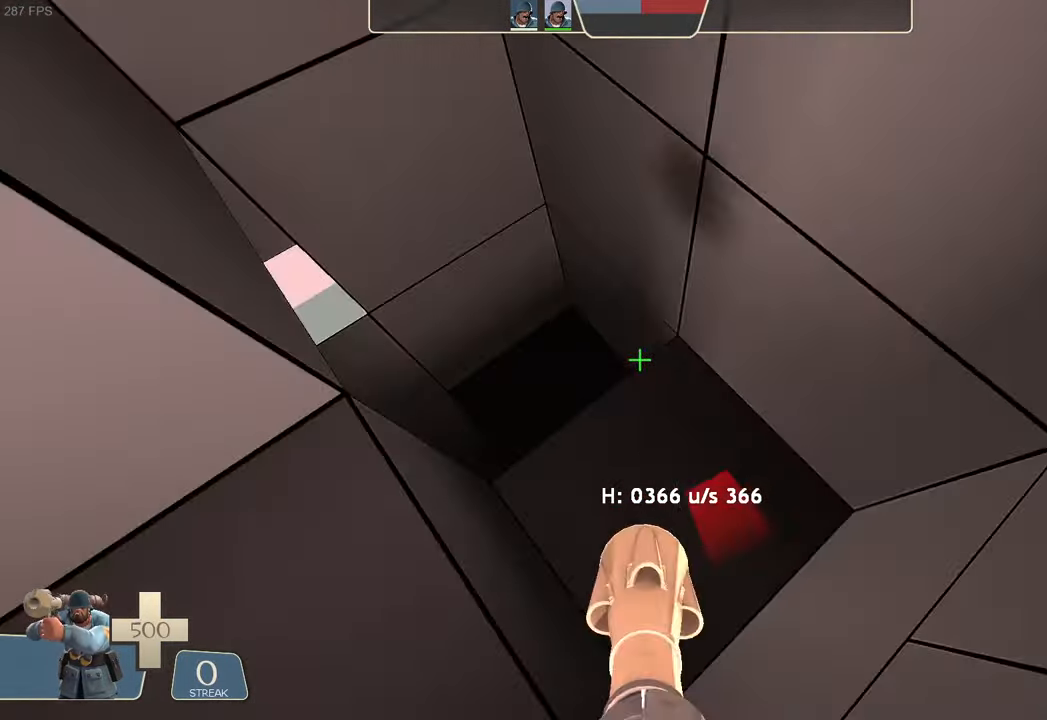
{"buttons": ["L1"], "left_stick": "left", "right_stick": "left", "events": [[16, "R2", "up"]]}
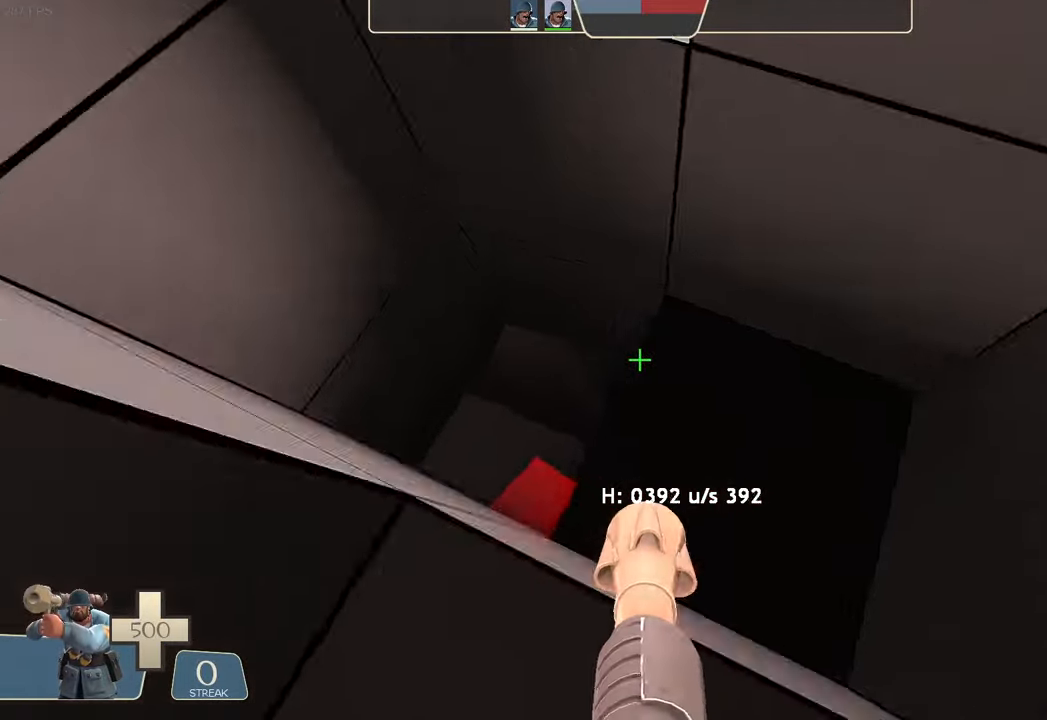
{"buttons": ["L1"], "left_stick": "center", "right_stick": "up", "events": [[233, "right_stick", "up-left"], [416, "left_stick", "center"], [416, "right_stick", "up"]]}
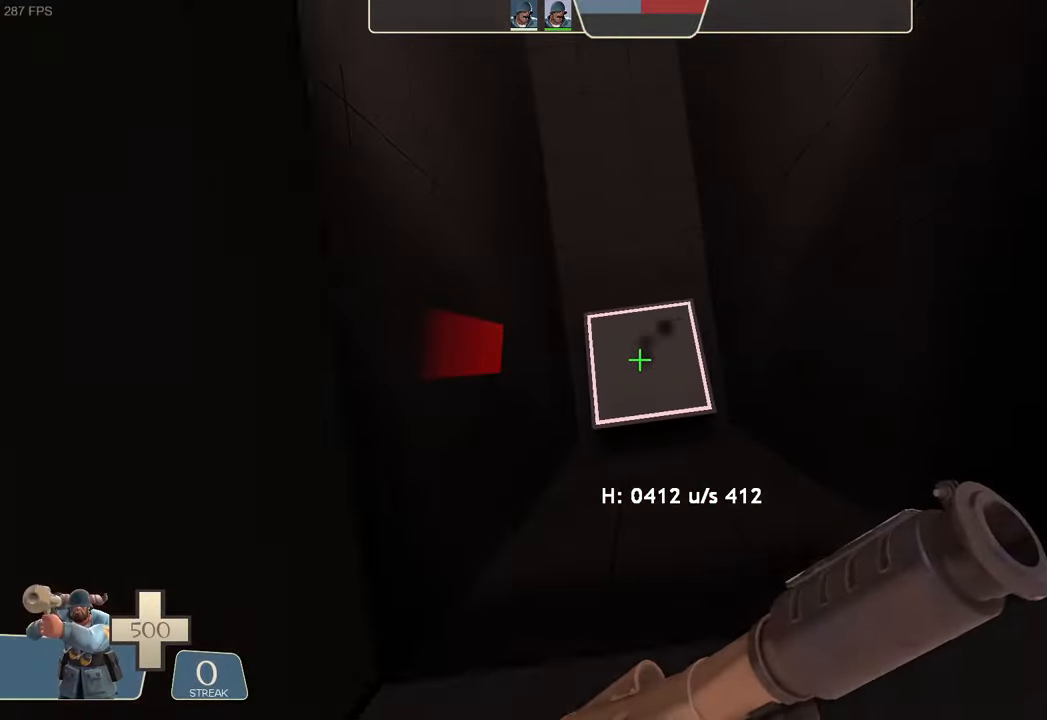
{"buttons": [], "left_stick": "up", "right_stick": "center", "events": [[16, "left_stick", "down"], [50, "right_stick", "center"], [300, "left_stick", "center"], [333, "L1", "up"], [467, "left_stick", "up"]]}
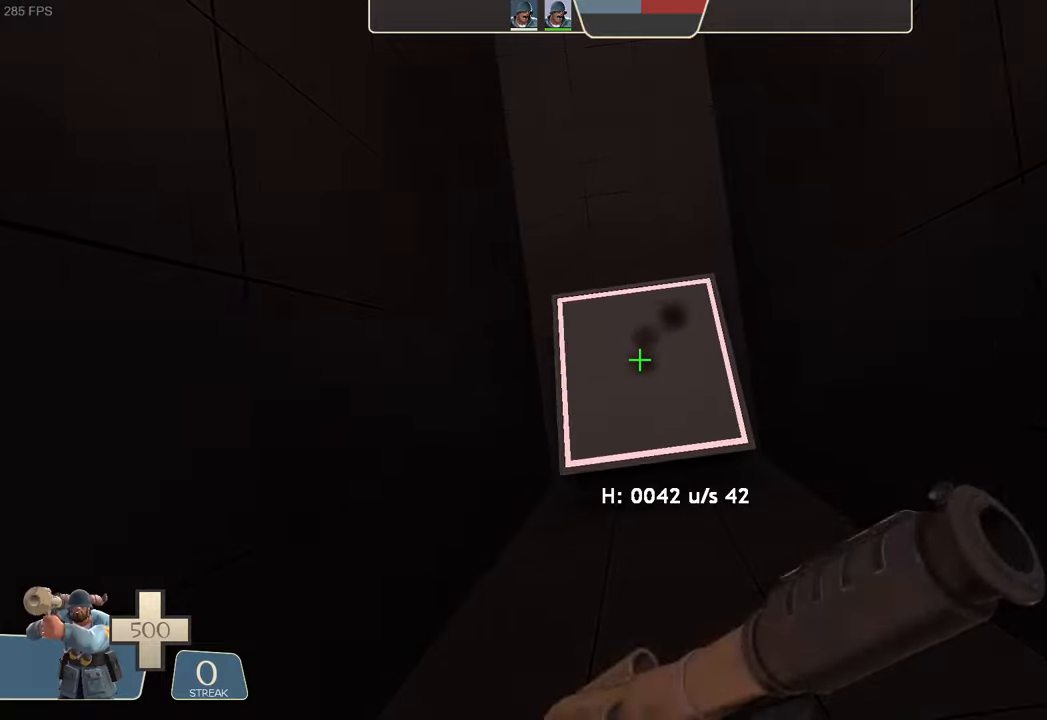
{"buttons": [], "left_stick": "down-left", "right_stick": "center", "events": [[33, "R2", "down"], [67, "left_stick", "down"], [133, "left_stick", "center"], [183, "R2", "up"], [333, "left_stick", "down"], [467, "left_stick", "down-left"]]}
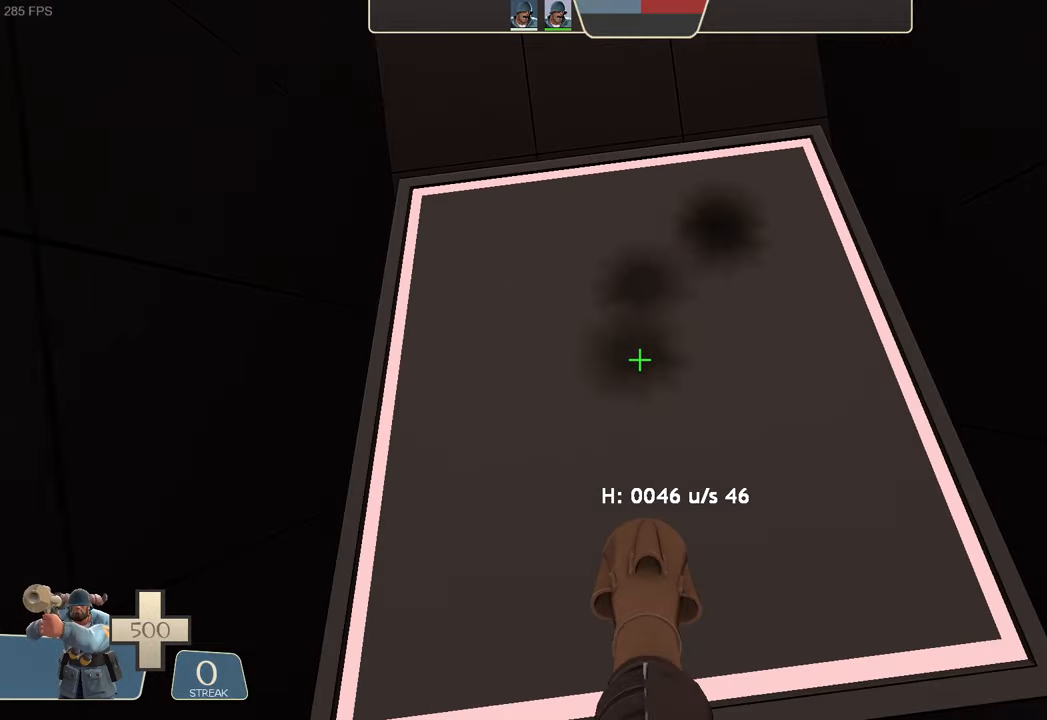
{"buttons": [], "left_stick": "center", "right_stick": "up", "events": [[67, "DPAD_RIGHT", "down"], [67, "left_stick", "down"], [83, "DPAD_RIGHT", "up"], [167, "left_stick", "center"], [467, "right_stick", "up"]]}
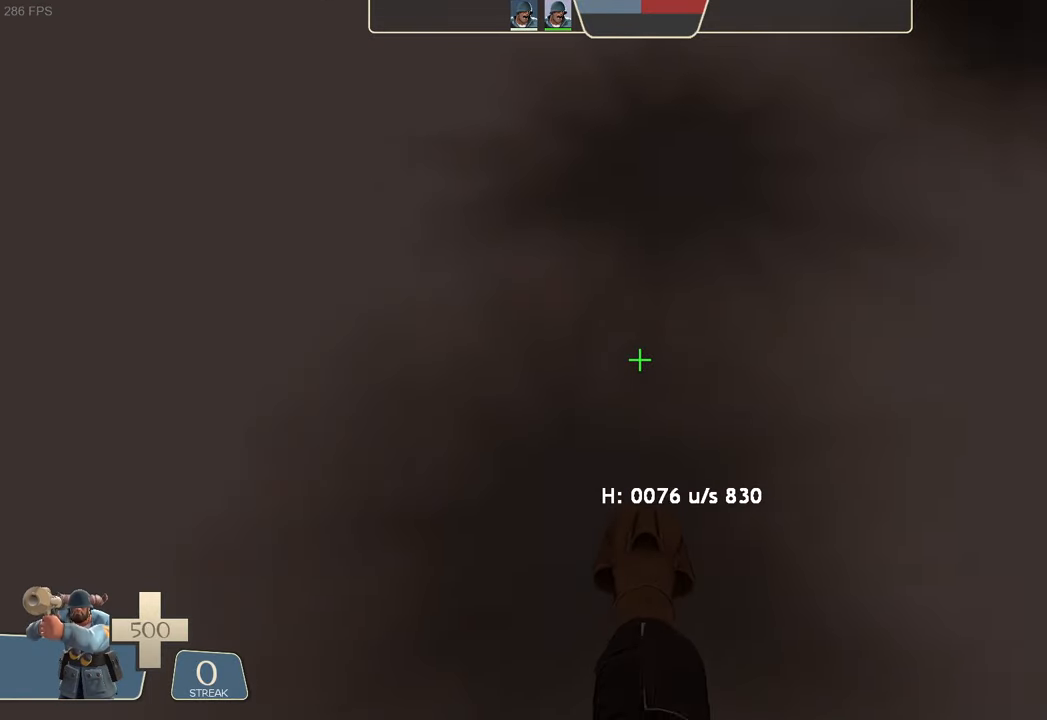
{"buttons": ["L2"], "left_stick": "up-right", "right_stick": "down", "events": [[17, "left_stick", "up"], [167, "L2", "down"], [233, "R2", "down"], [267, "right_stick", "down"], [350, "R2", "up"], [350, "left_stick", "center"], [383, "R2", "down"], [400, "R2", "up"], [500, "left_stick", "up-right"]]}
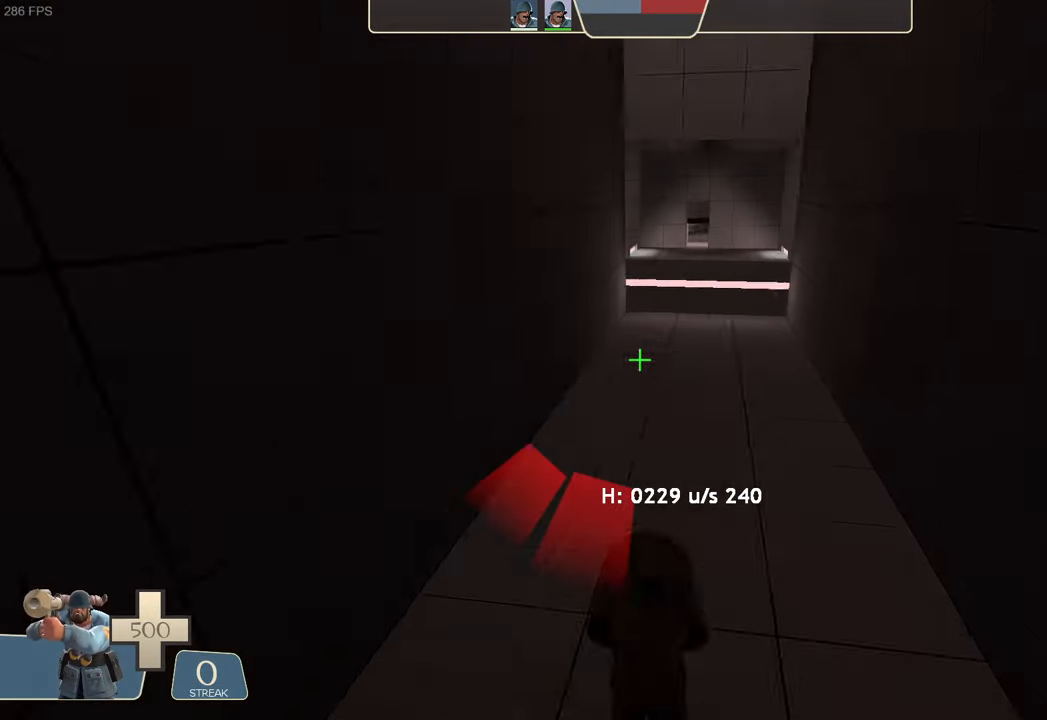
{"buttons": ["L2"], "left_stick": "up-right", "right_stick": "center", "events": [[167, "right_stick", "center"]]}
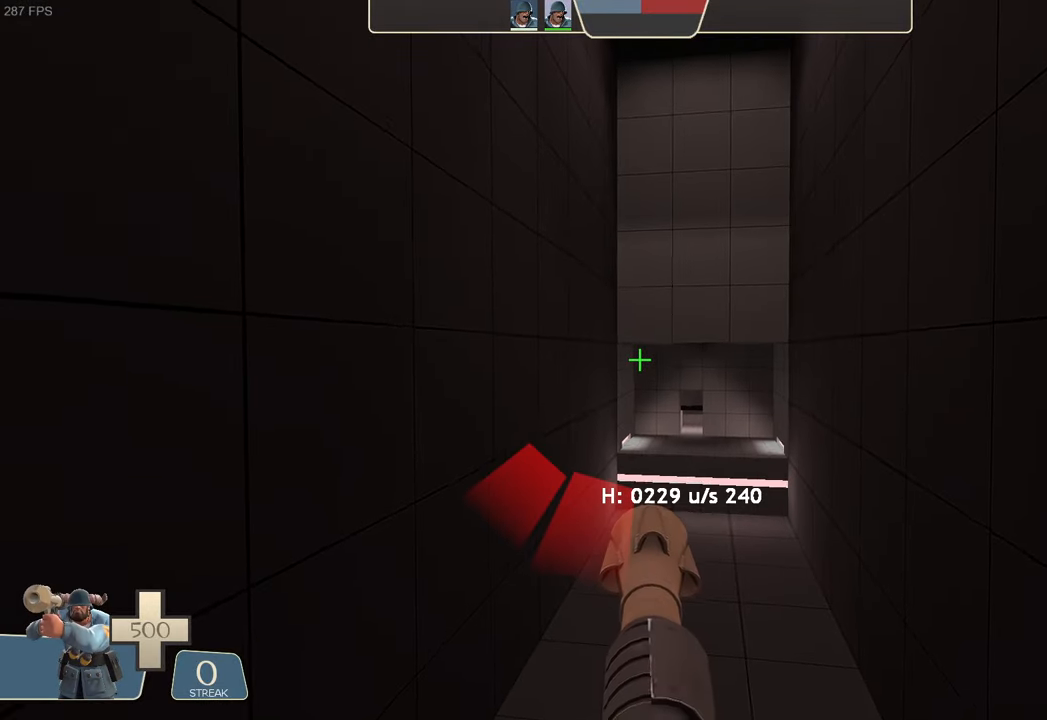
{"buttons": [], "left_stick": "center", "right_stick": "center", "events": [[200, "L2", "up"], [200, "left_stick", "center"]]}
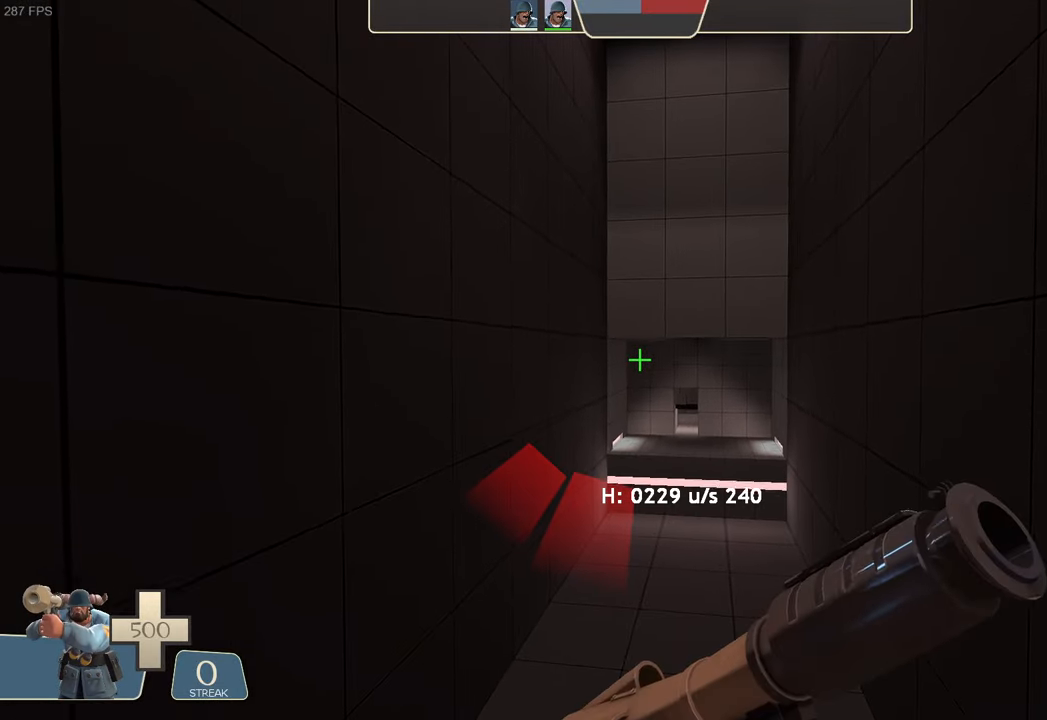
{"buttons": [], "left_stick": "center", "right_stick": "center", "events": []}
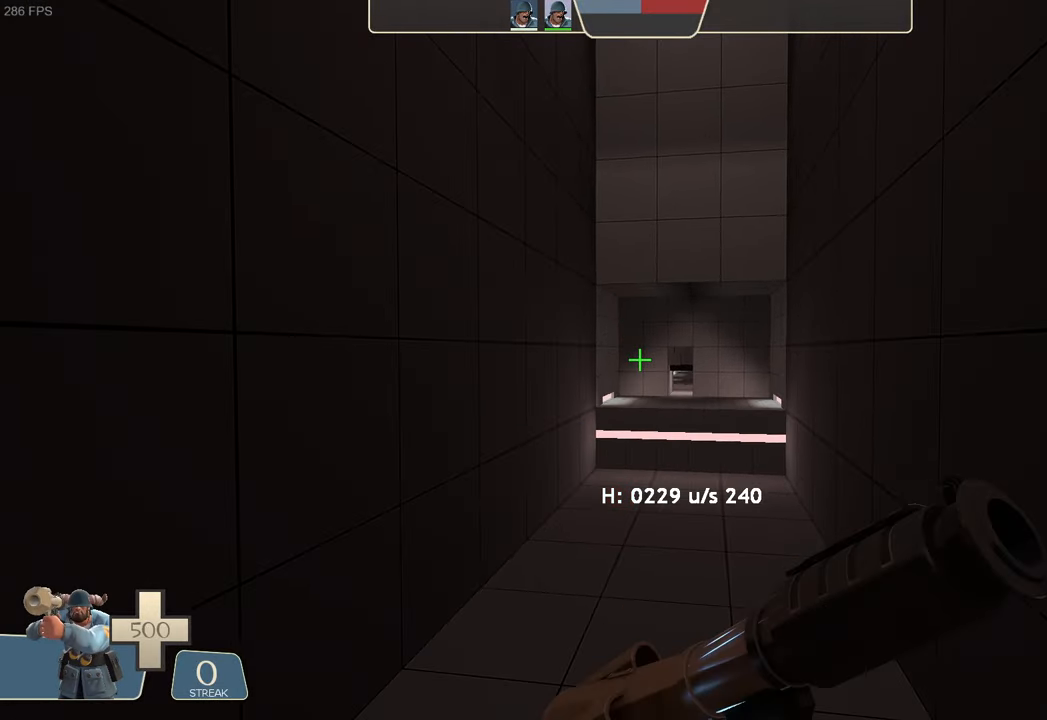
{"buttons": [], "left_stick": "center", "right_stick": "center", "events": [[350, "A", "down"], [367, "X", "down"], [467, "A", "up"], [467, "X", "up"]]}
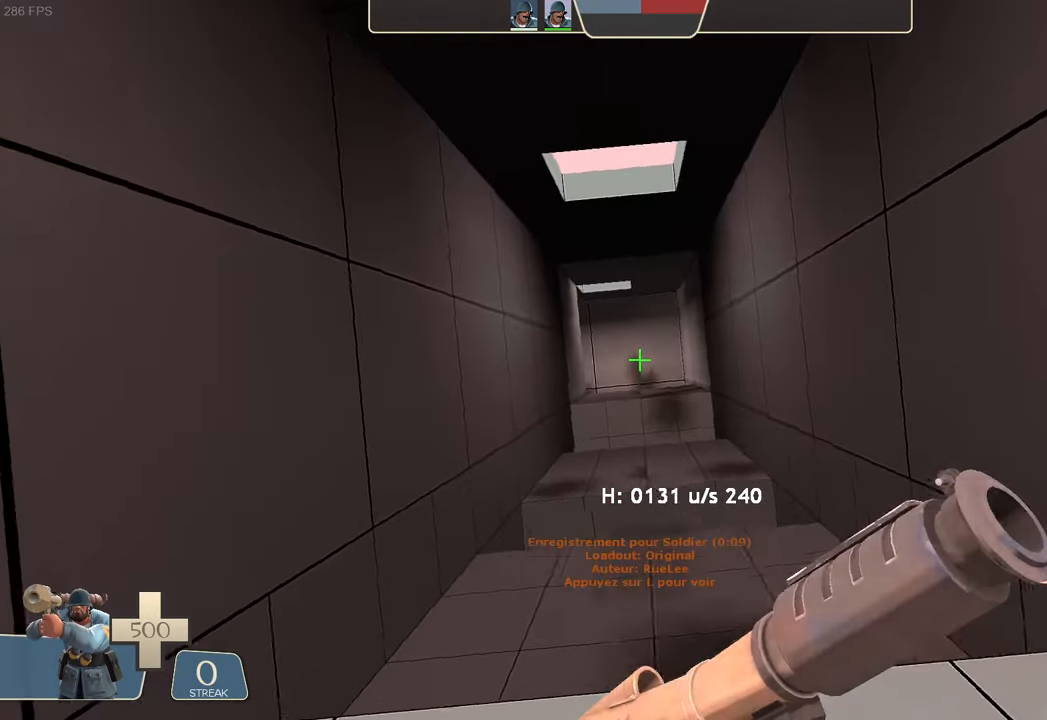
{"buttons": [], "left_stick": "up", "right_stick": "center", "events": [[183, "right_stick", "up-right"], [283, "right_stick", "center"], [350, "left_stick", "up"]]}
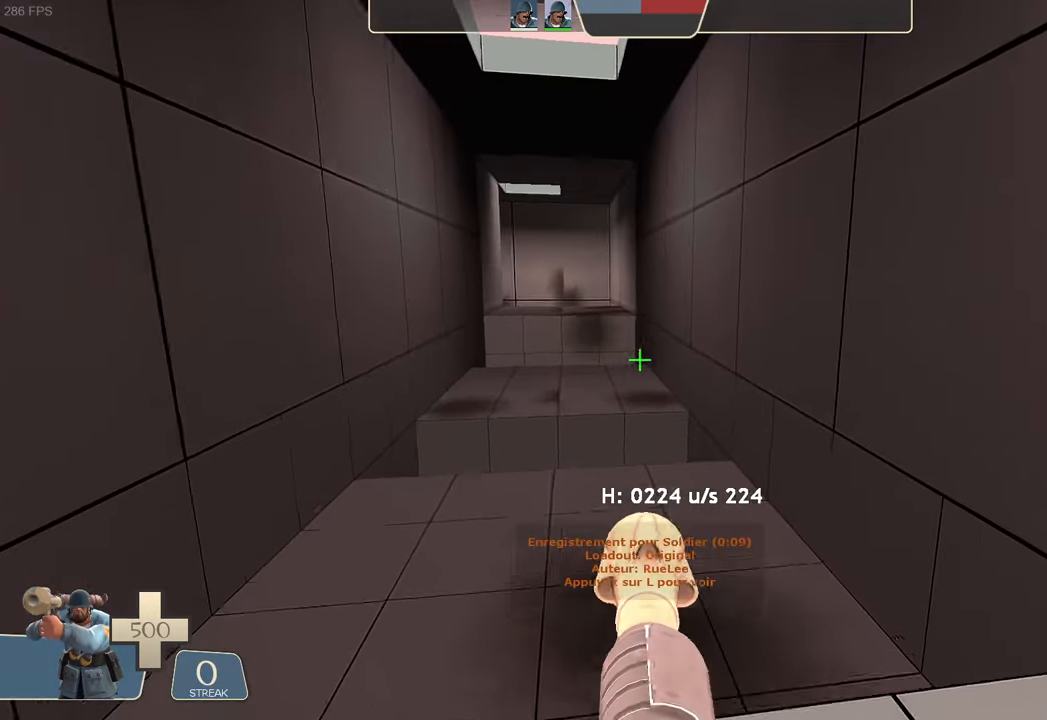
{"buttons": [], "left_stick": "left", "right_stick": "up-right", "events": [[267, "right_stick", "up-right"], [433, "left_stick", "left"], [450, "DPAD_DOWN", "down"], [467, "DPAD_DOWN", "up"]]}
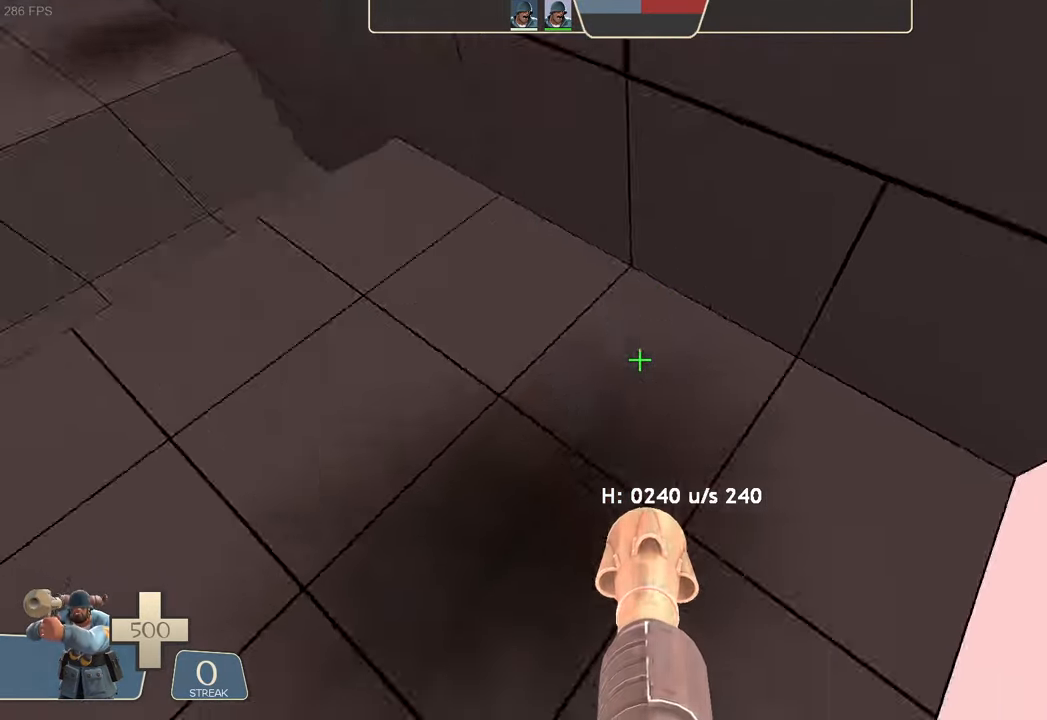
{"buttons": ["L1", "R2"], "left_stick": "left", "right_stick": "left"}
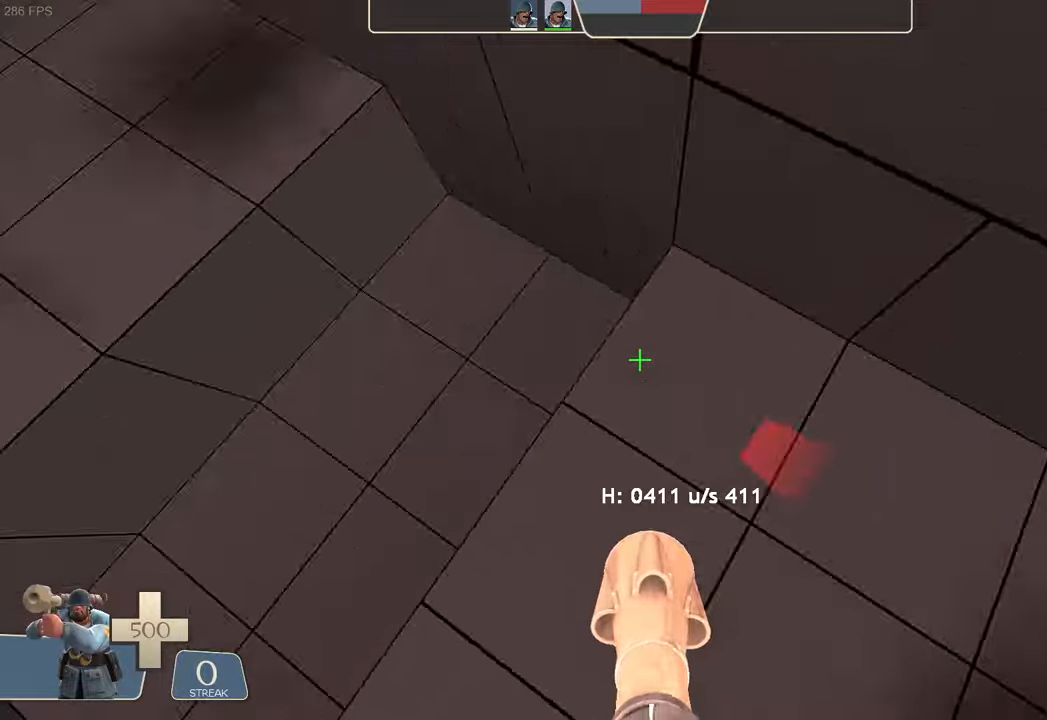
{"buttons": ["L1"], "left_stick": "up-left", "right_stick": "up-left", "events": [[100, "R2", "up"], [334, "right_stick", "up-left"], [450, "left_stick", "up-left"]]}